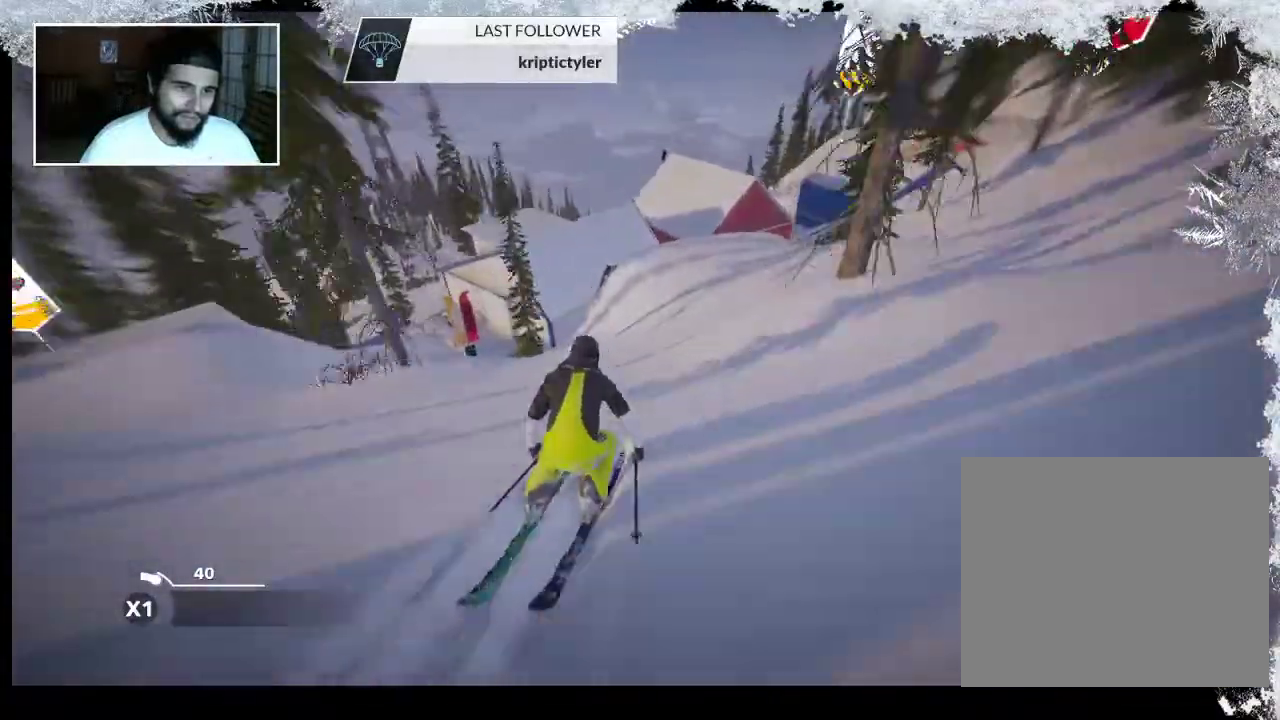
Gameplay with a controller (PlayStation layout); each line is a JSON object with the inputs held at the frame after it. "events" lists button and stick changes between this image and that frame as [ms after this image, input, new state], when the widget could be followed in between.
{"buttons": ["R2"], "left_stick": "up", "right_stick": "center", "events": []}
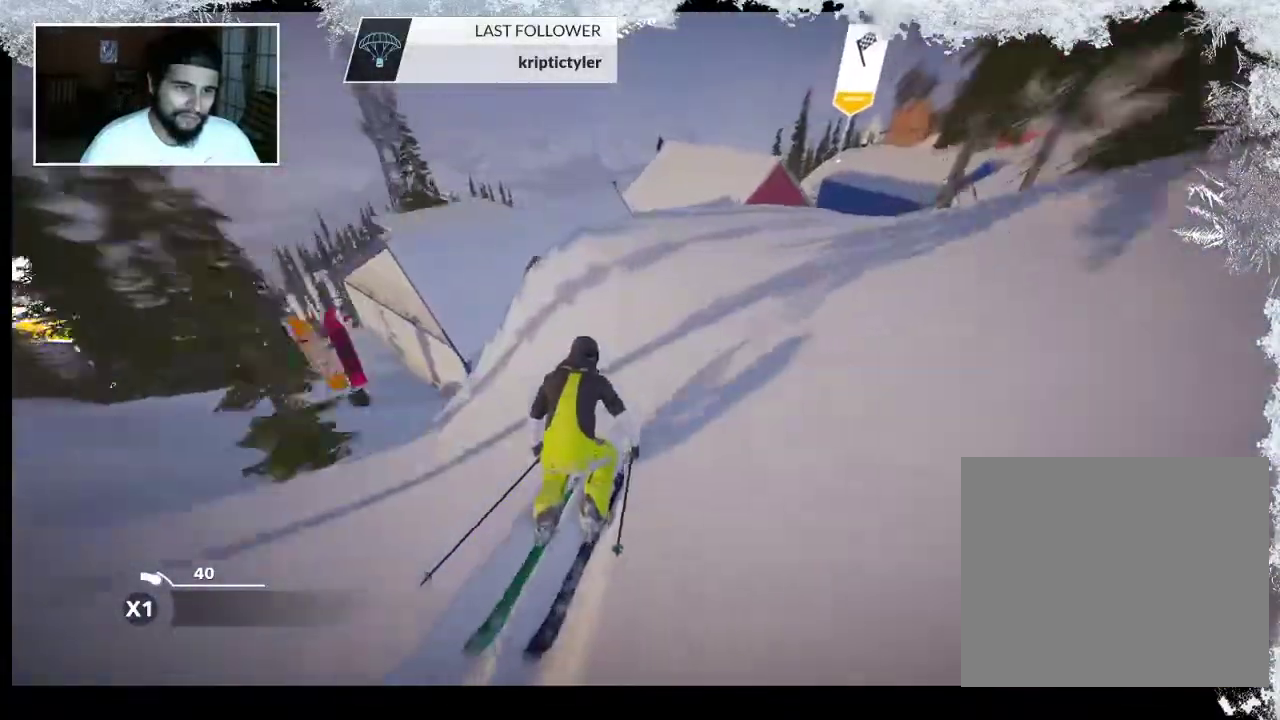
{"buttons": [], "left_stick": "center", "right_stick": "center", "events": [[167, "R2", "up"], [433, "left_stick", "center"]]}
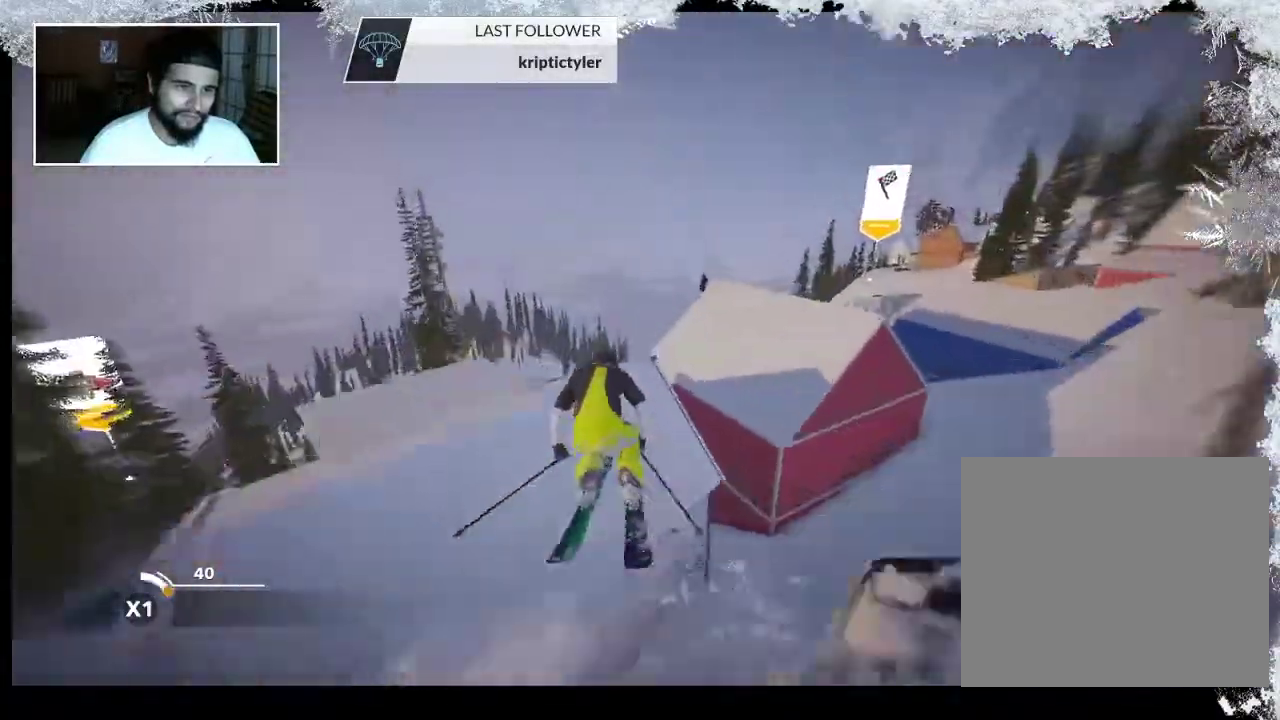
{"buttons": ["L2"], "left_stick": "center", "right_stick": "down-right", "events": [[67, "L2", "down"], [133, "right_stick", "down-right"]]}
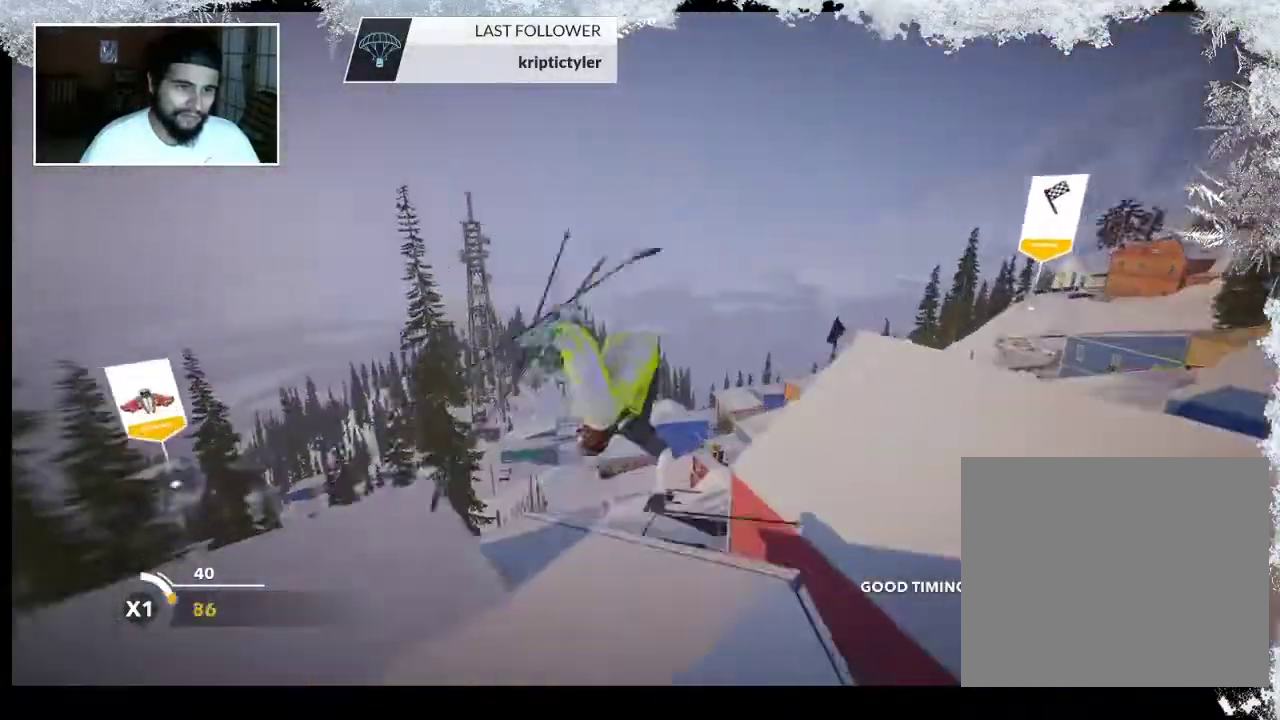
{"buttons": ["L2"], "left_stick": "center", "right_stick": "down-right", "events": []}
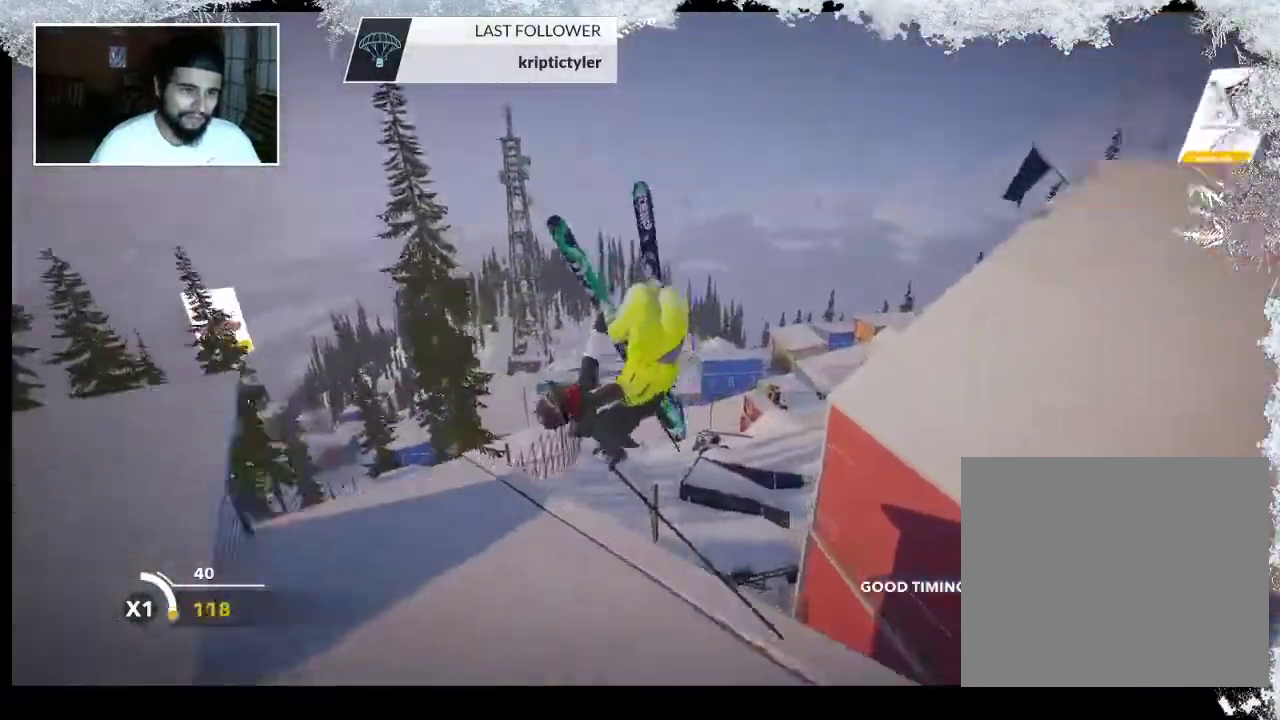
{"buttons": ["L2"], "left_stick": "center", "right_stick": "down-right", "events": []}
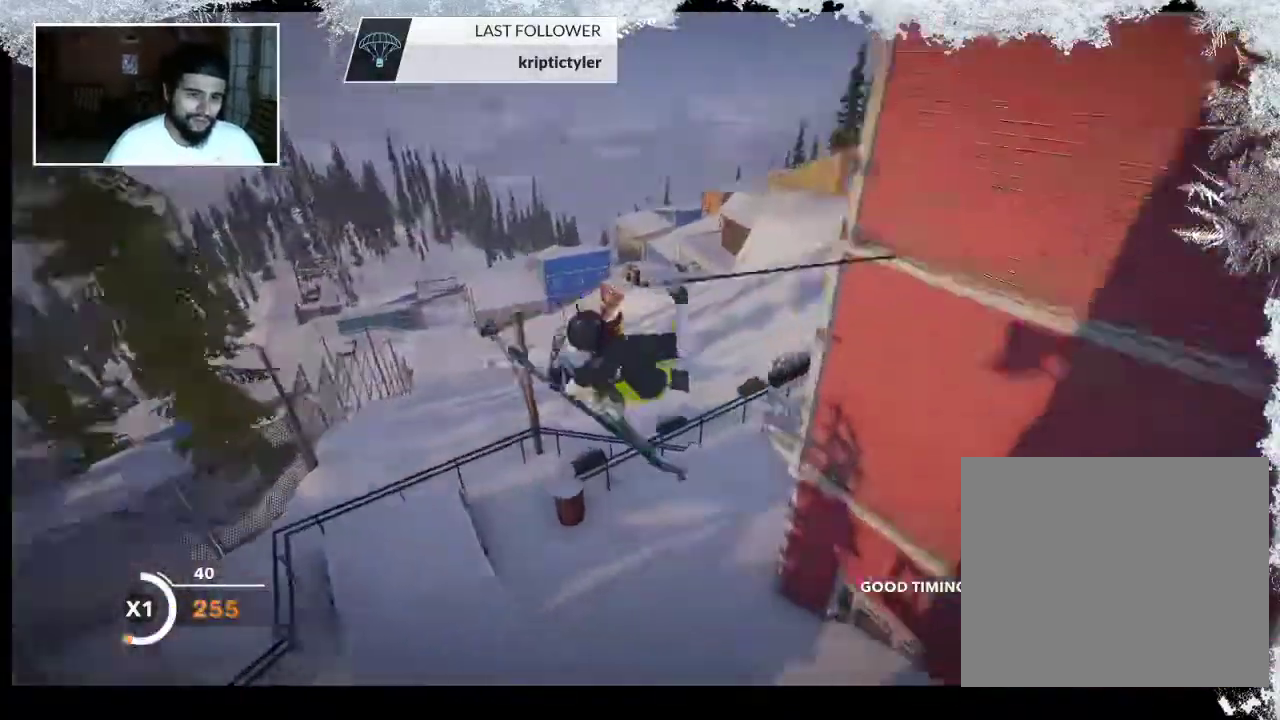
{"buttons": [], "left_stick": "center", "right_stick": "center", "events": [[133, "L2", "up"], [267, "right_stick", "center"]]}
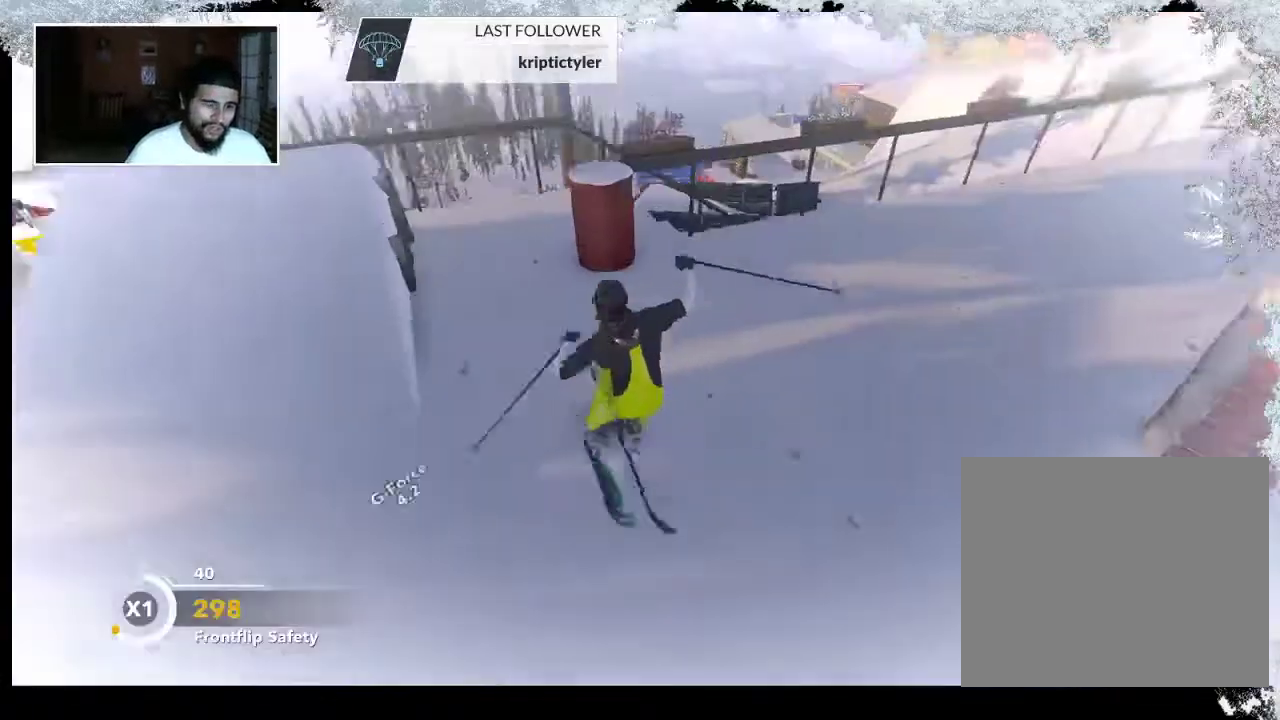
{"buttons": [], "left_stick": "center", "right_stick": "center", "events": []}
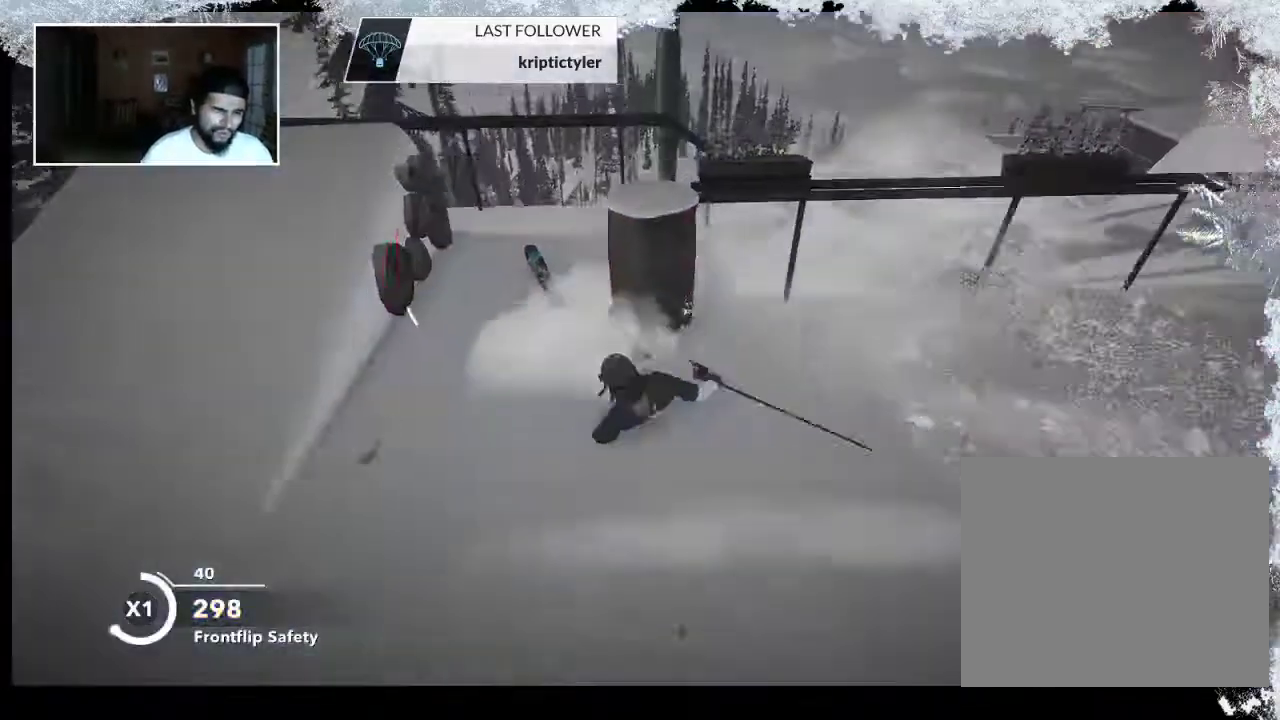
{"buttons": ["TRIANGLE"], "left_stick": "center", "right_stick": "center", "events": [[300, "TRIANGLE", "down"]]}
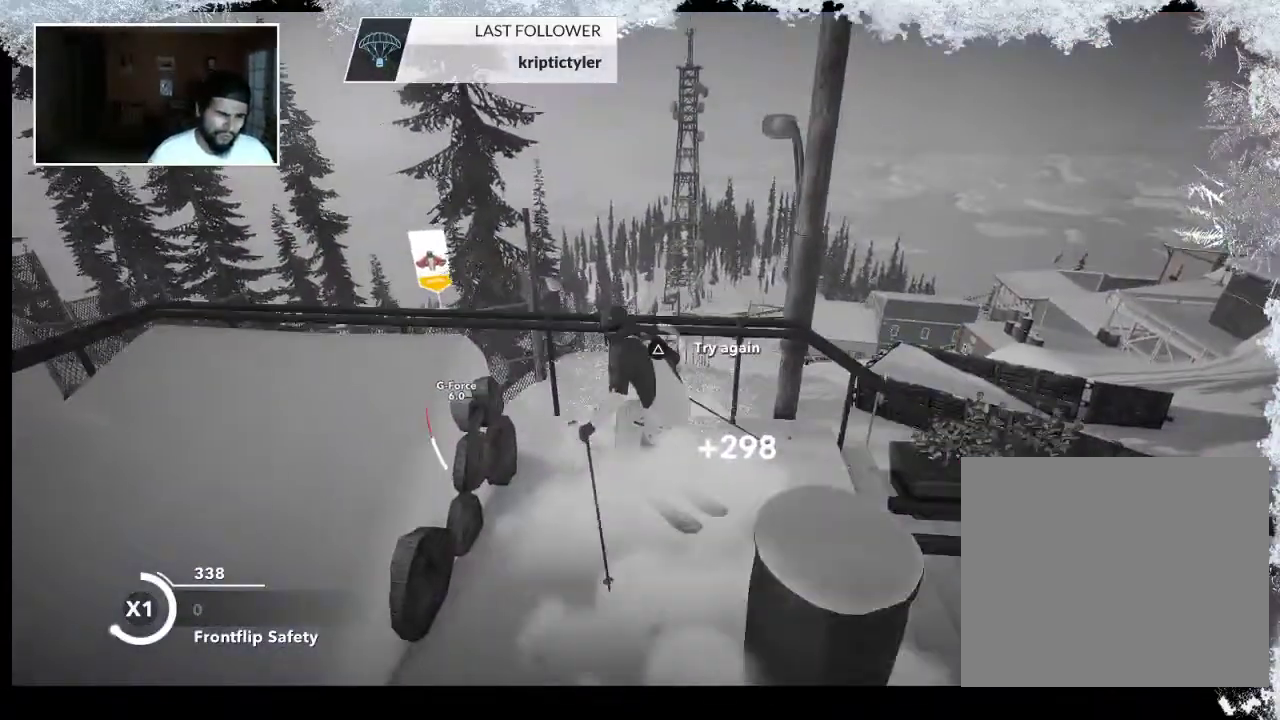
{"buttons": ["TRIANGLE"], "left_stick": "center", "right_stick": "center", "events": []}
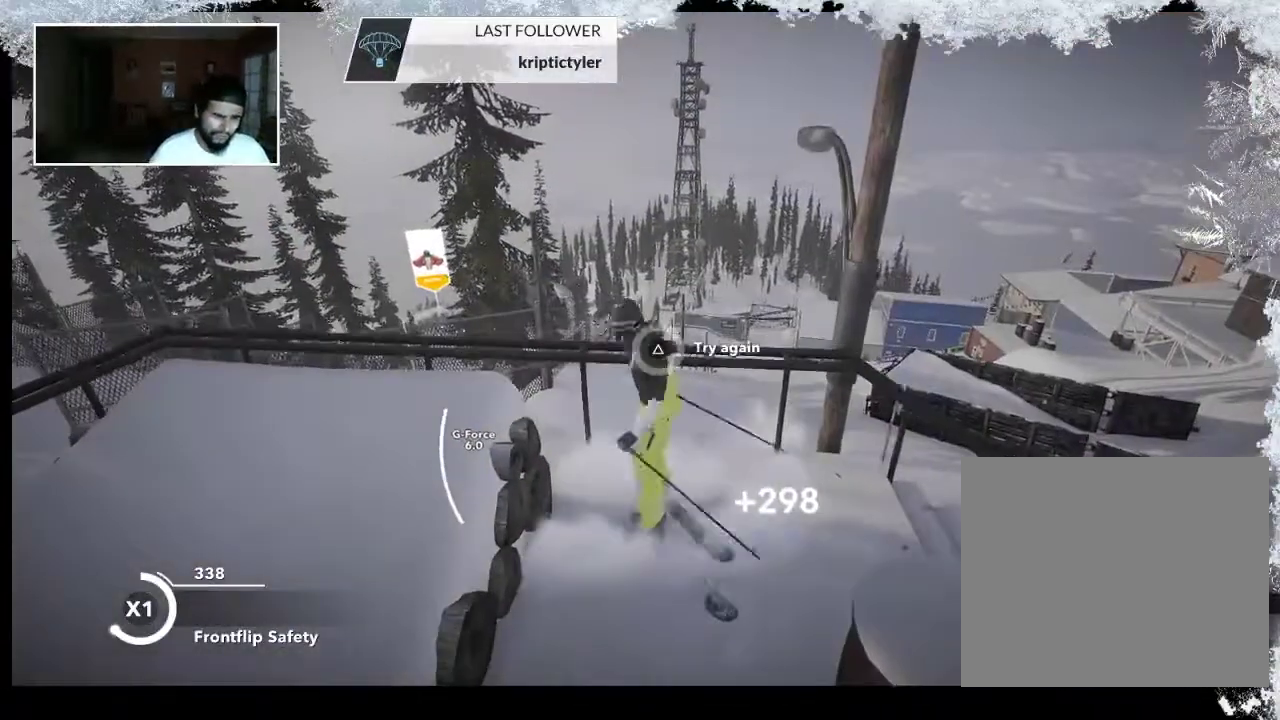
{"buttons": [], "left_stick": "center", "right_stick": "center", "events": [[167, "TRIANGLE", "up"]]}